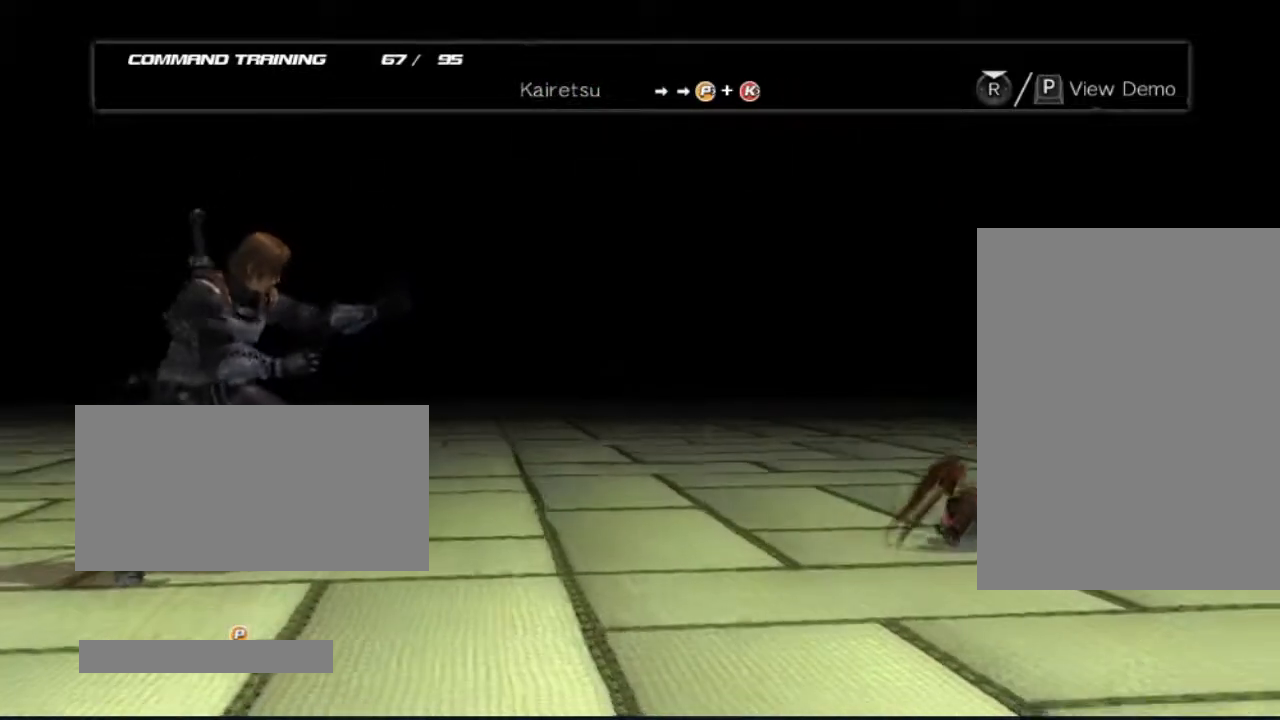
Gameplay with a controller (Xbox layout); each line is a JSON object with the inputs held at the frame after it. "events" lists button and stick changes between this image and that frame as [ms after this image, input, new state], when the widget could be followed in between. Not read: L3 R3.
{"buttons": [], "left_stick": "center", "right_stick": "center", "events": []}
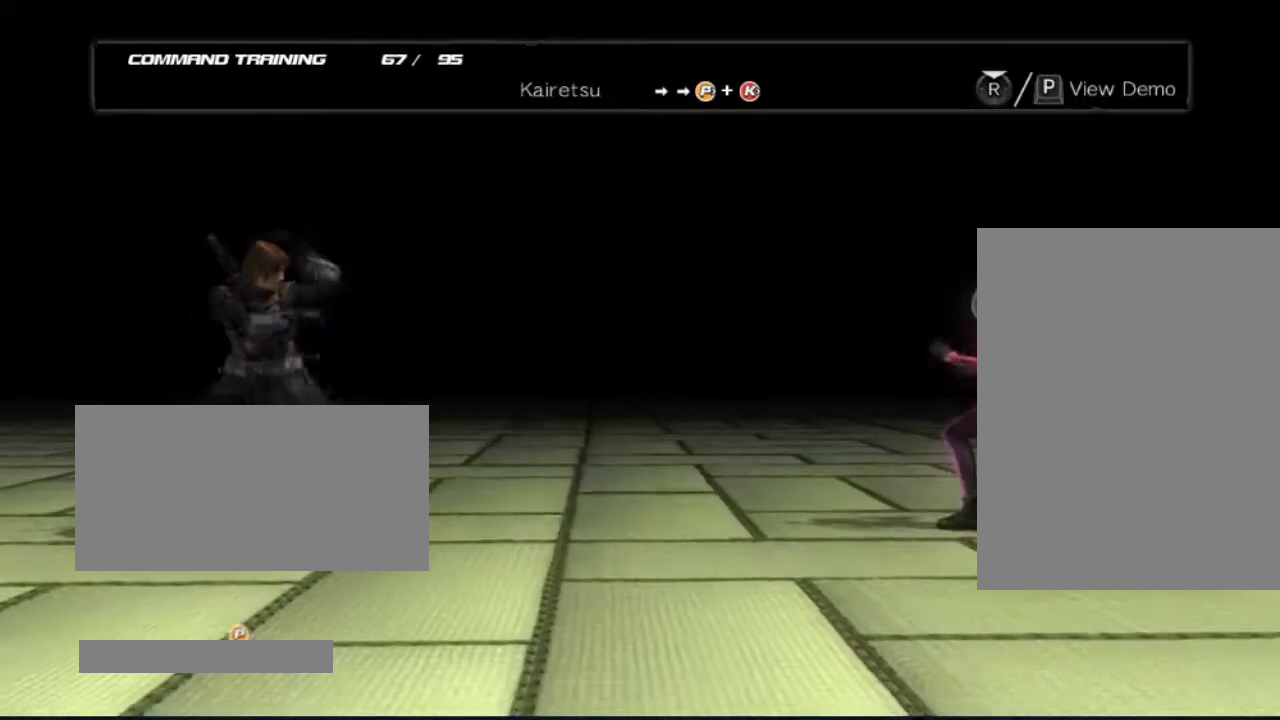
{"buttons": [], "left_stick": "center", "right_stick": "center", "events": []}
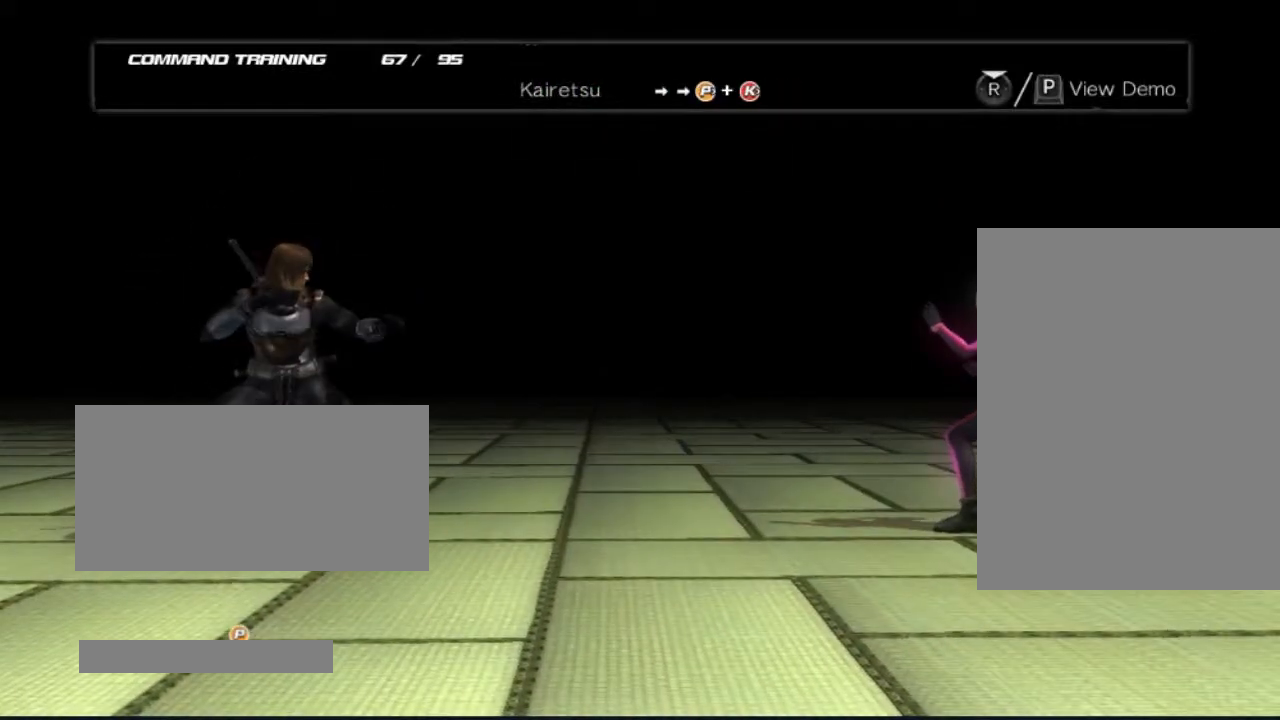
{"buttons": [], "left_stick": "center", "right_stick": "center", "events": []}
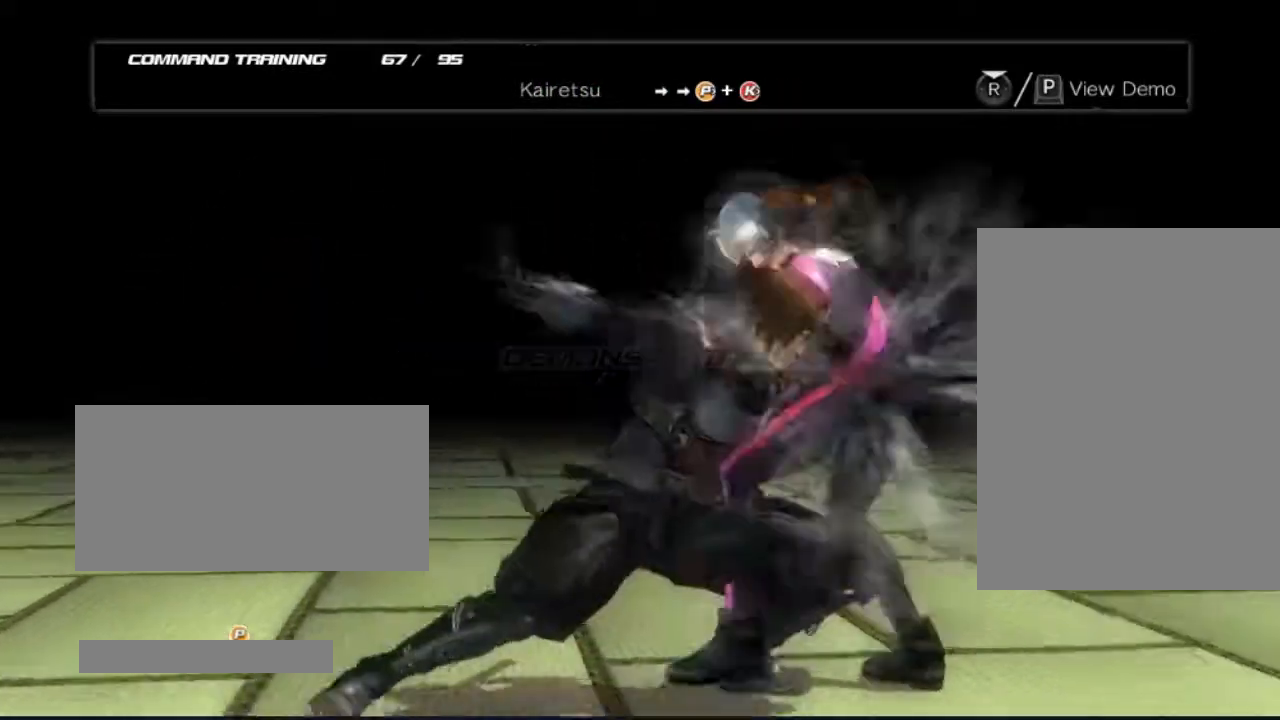
{"buttons": [], "left_stick": "center", "right_stick": "center", "events": []}
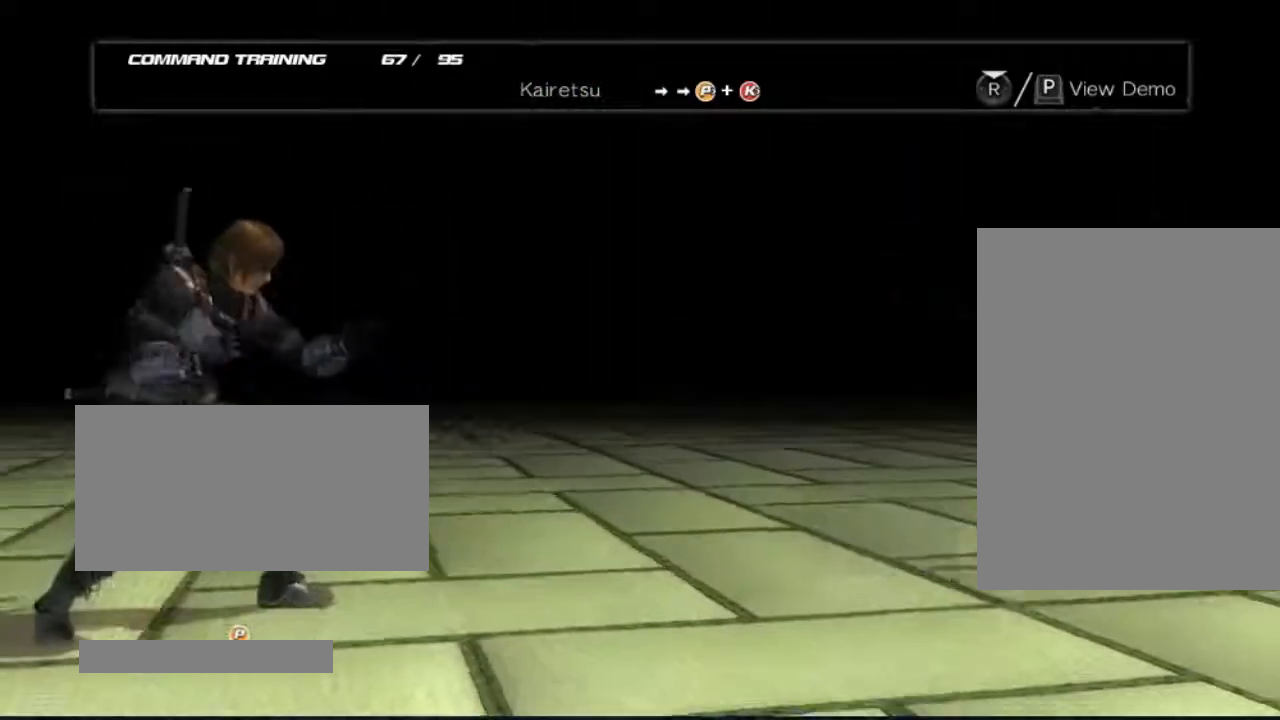
{"buttons": ["DPAD_RIGHT"], "left_stick": "center", "right_stick": "center", "events": [[117, "DPAD_RIGHT", "down"], [183, "DPAD_RIGHT", "up"], [300, "DPAD_RIGHT", "down"]]}
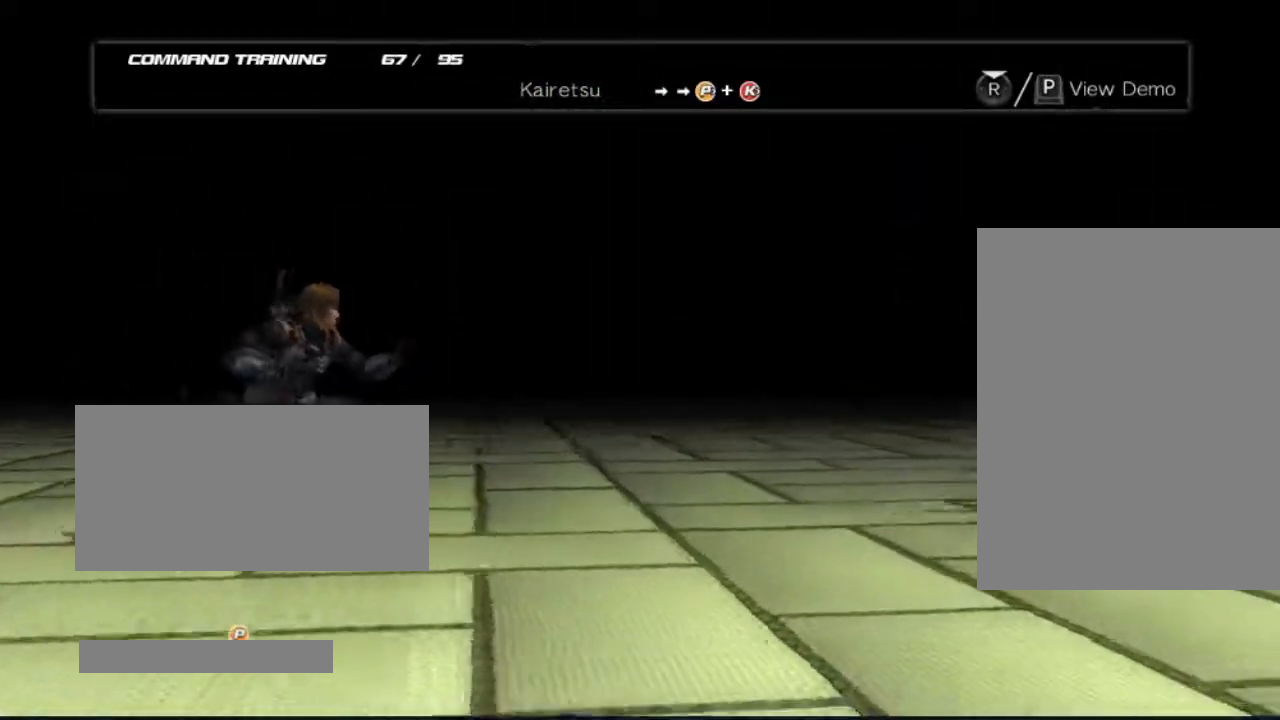
{"buttons": ["DPAD_RIGHT"], "left_stick": "center", "right_stick": "center", "events": []}
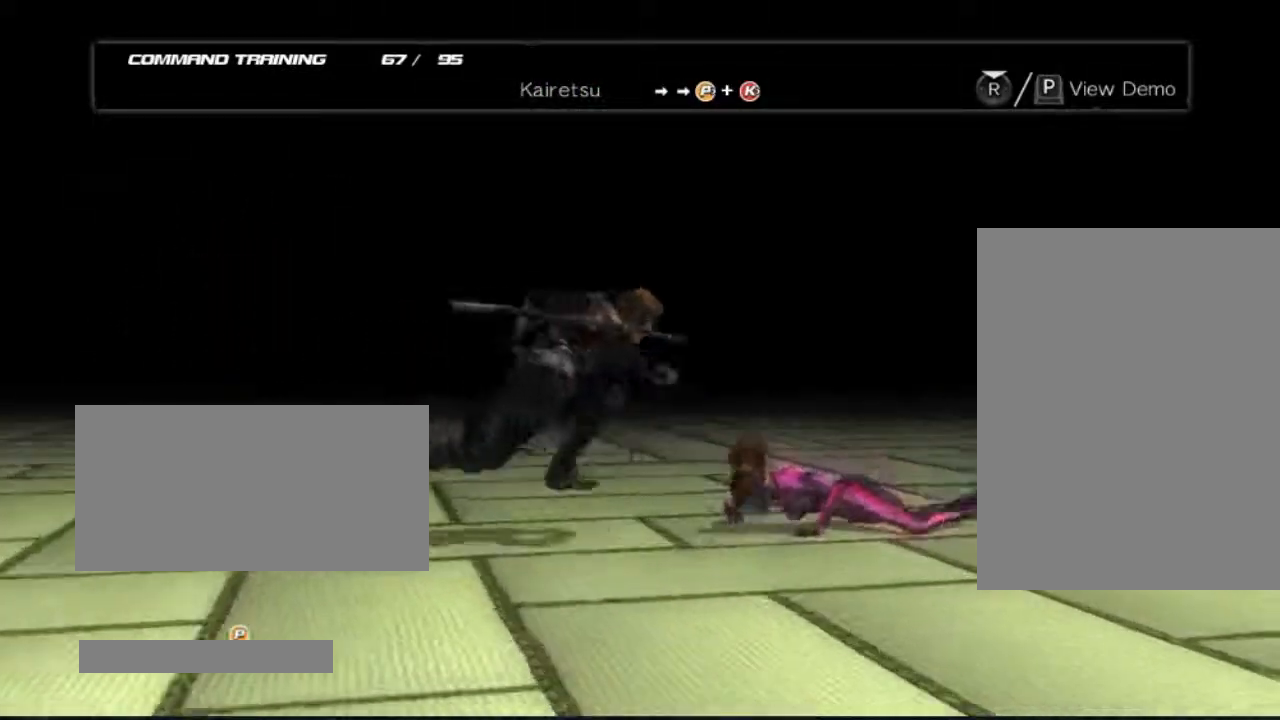
{"buttons": [], "left_stick": "center", "right_stick": "center", "events": [[50, "DPAD_RIGHT", "up"]]}
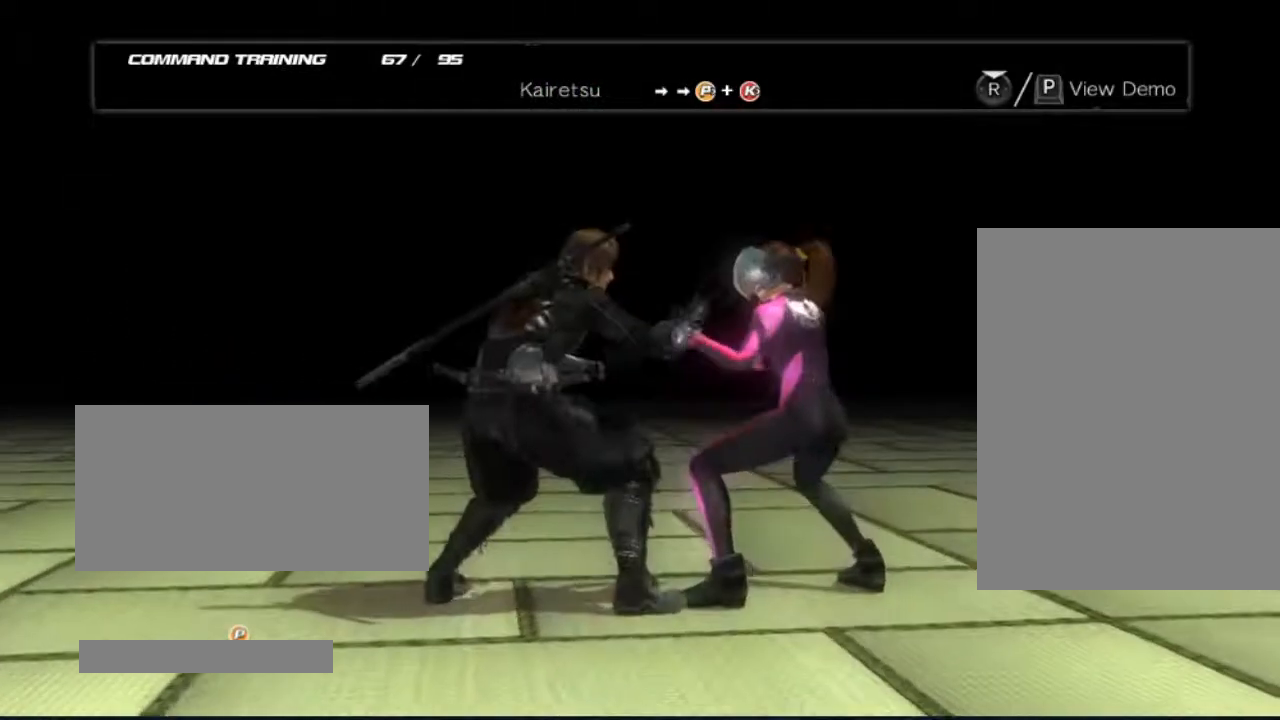
{"buttons": [], "left_stick": "center", "right_stick": "center", "events": [[433, "DPAD_RIGHT", "down"], [483, "DPAD_RIGHT", "up"]]}
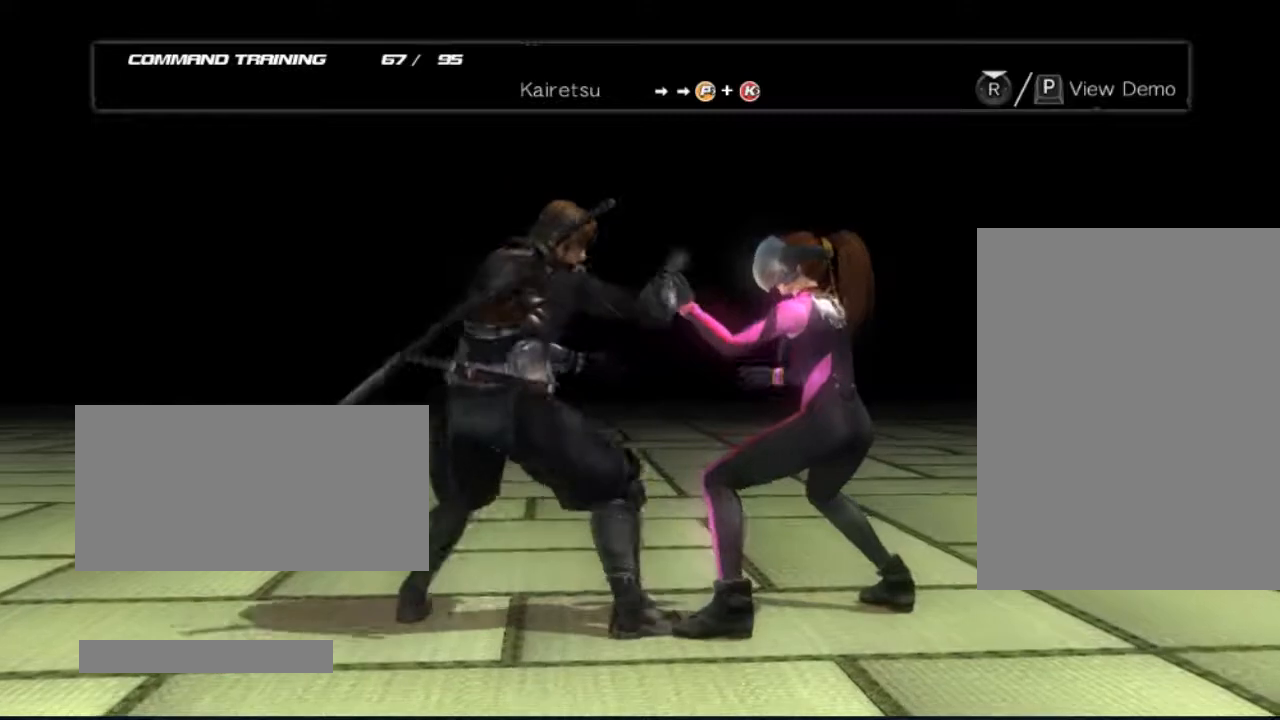
{"buttons": [], "left_stick": "center", "right_stick": "center", "events": [[50, "DPAD_RIGHT", "down"], [183, "B", "down"], [200, "Y", "down"], [233, "DPAD_RIGHT", "up"], [367, "B", "up"], [367, "Y", "up"]]}
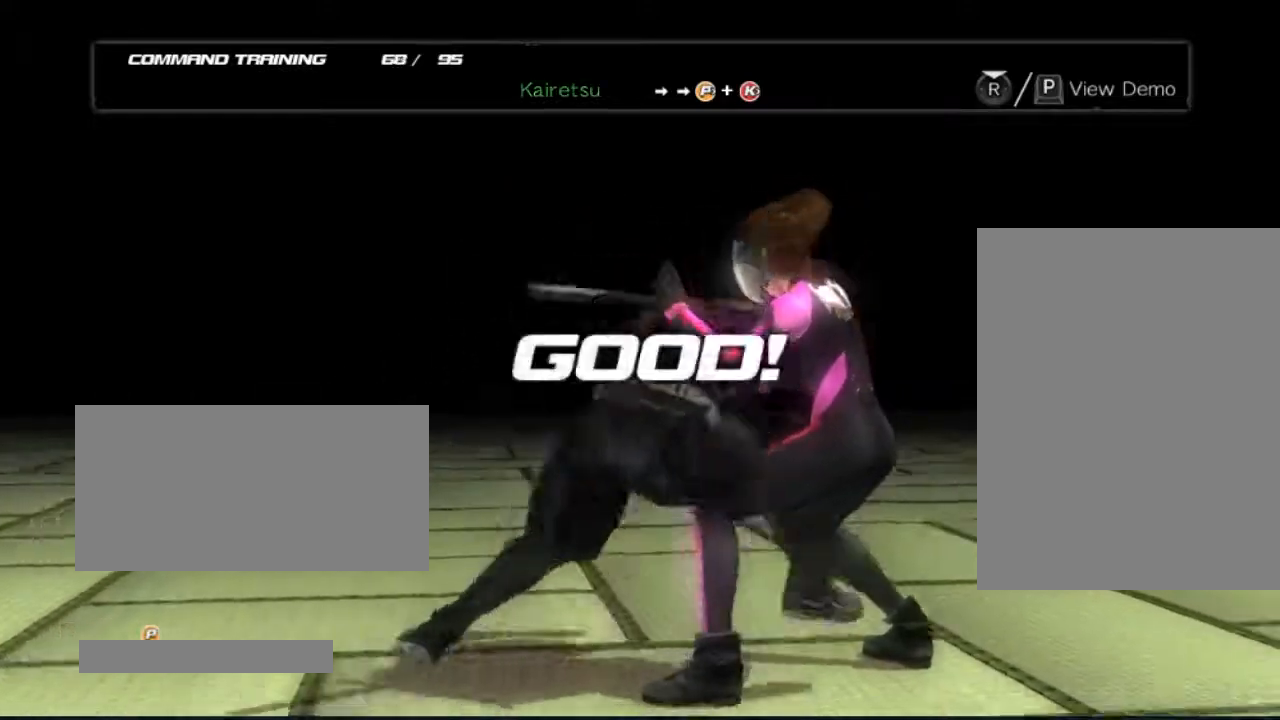
{"buttons": [], "left_stick": "center", "right_stick": "center", "events": []}
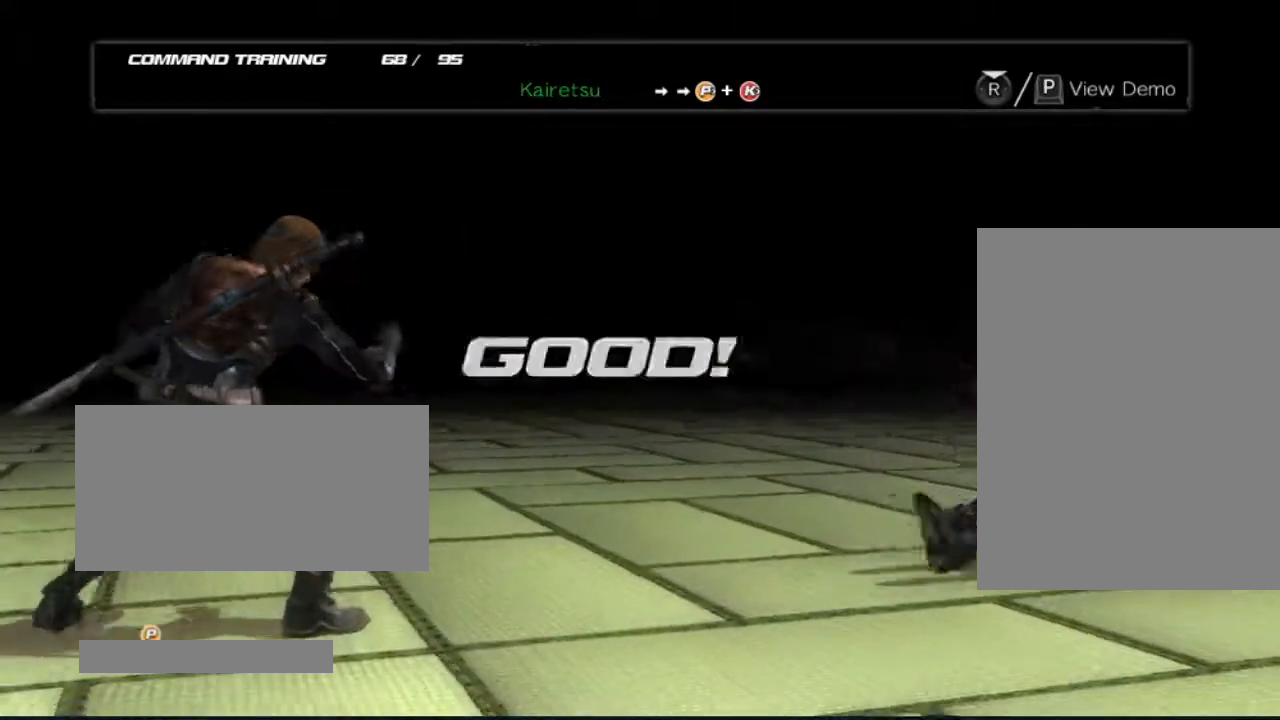
{"buttons": [], "left_stick": "center", "right_stick": "center", "events": []}
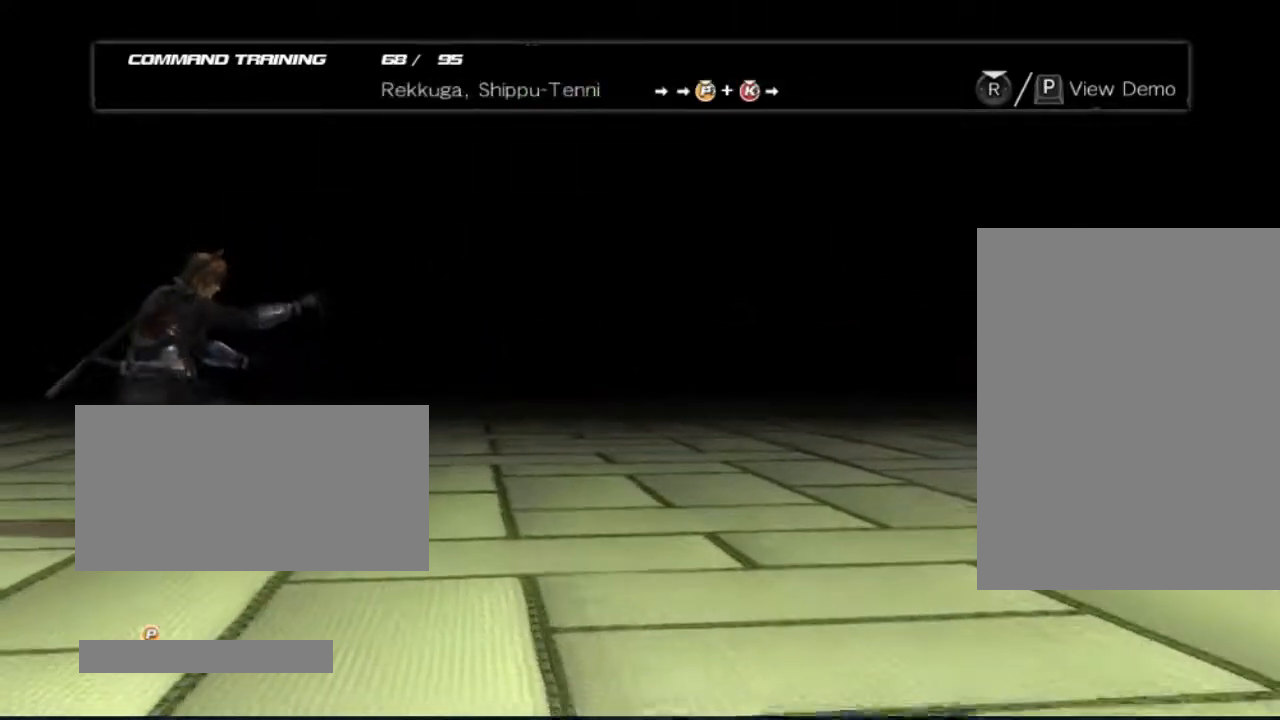
{"buttons": [], "left_stick": "center", "right_stick": "center", "events": []}
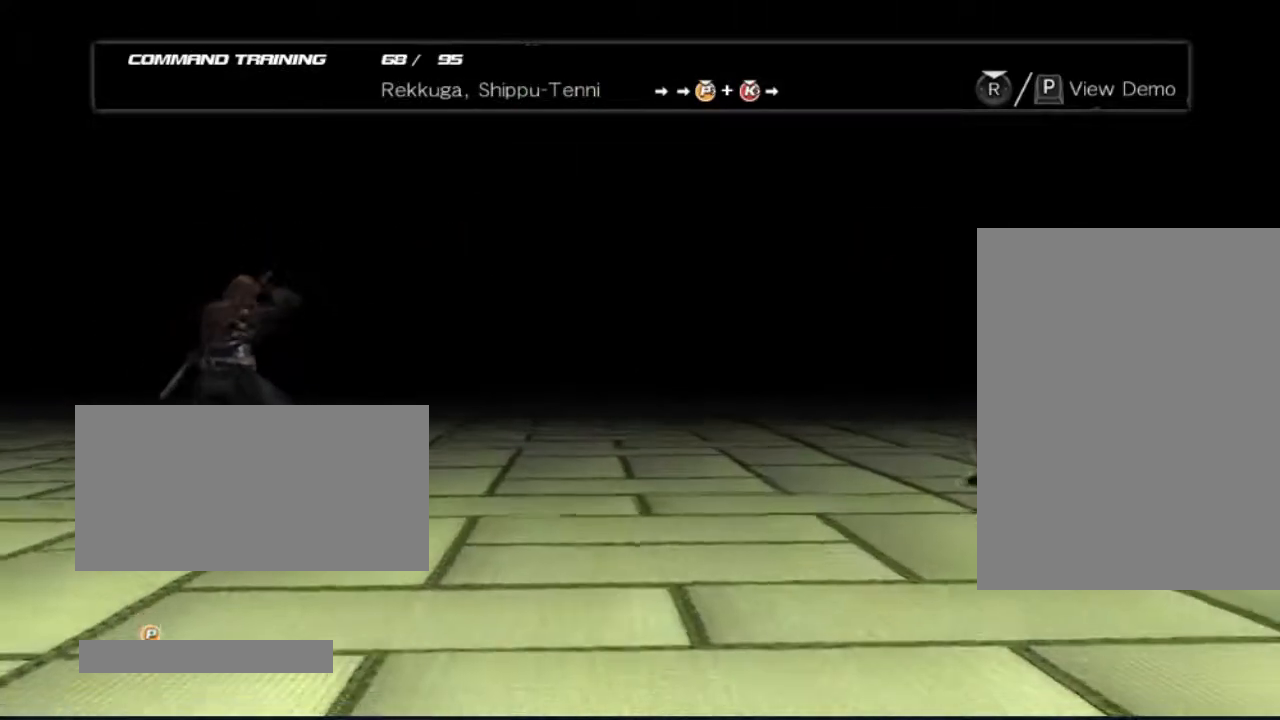
{"buttons": [], "left_stick": "center", "right_stick": "center", "events": []}
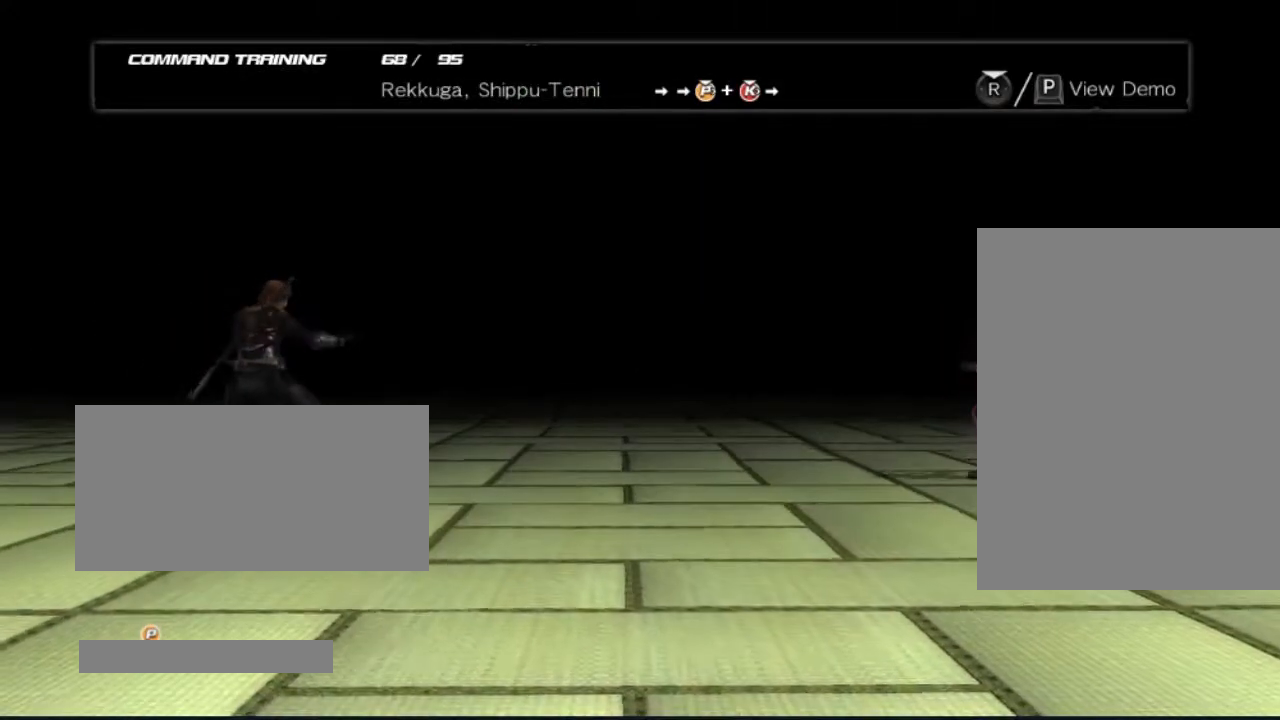
{"buttons": [], "left_stick": "center", "right_stick": "center", "events": []}
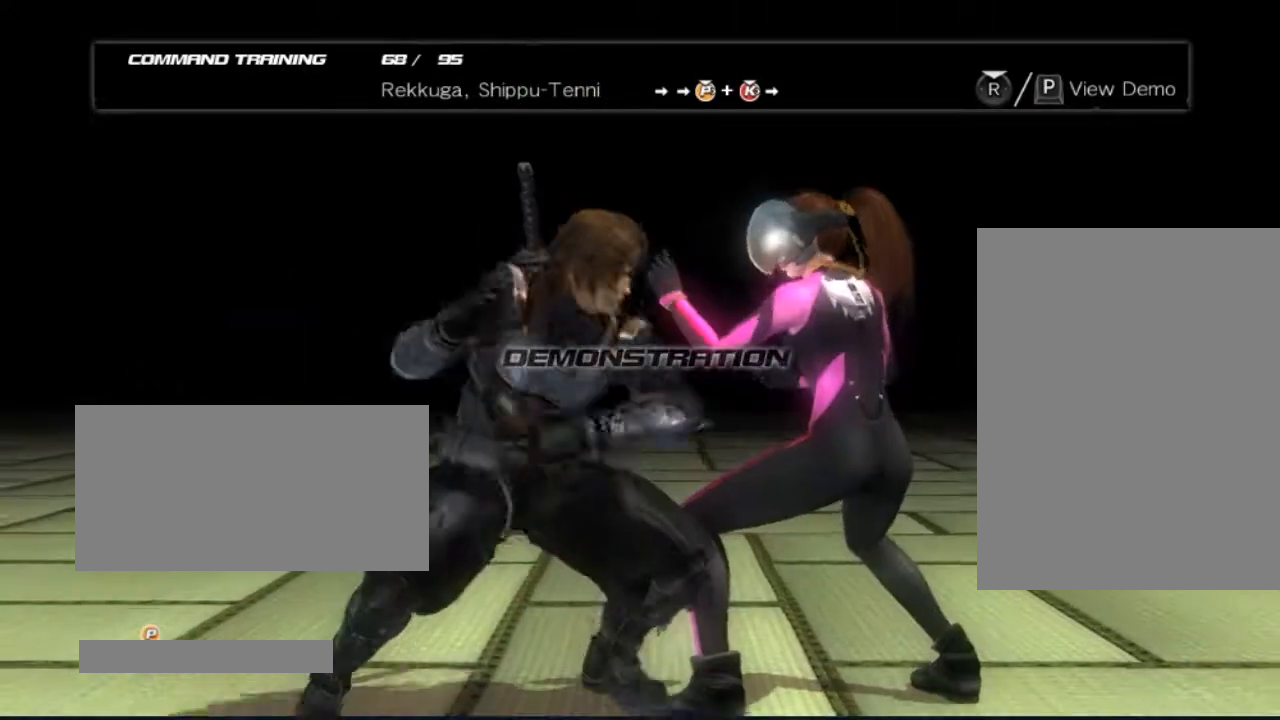
{"buttons": [], "left_stick": "center", "right_stick": "center", "events": []}
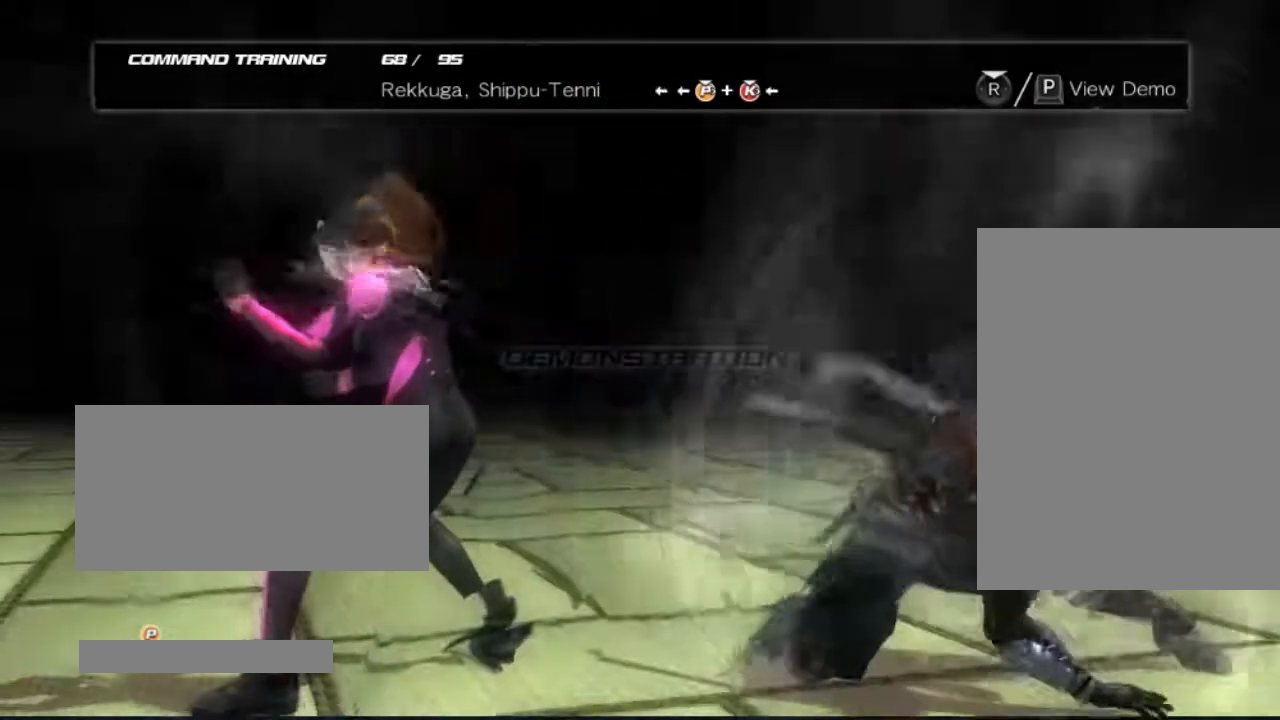
{"buttons": [], "left_stick": "center", "right_stick": "center", "events": []}
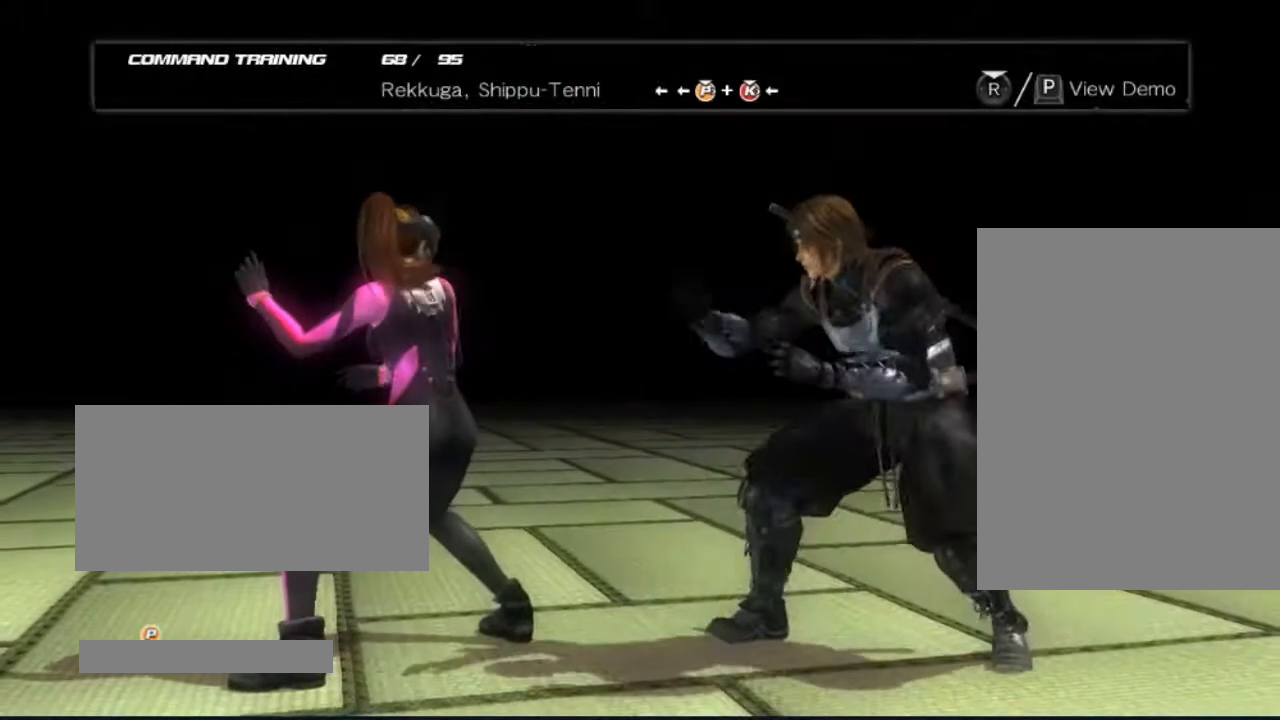
{"buttons": [], "left_stick": "center", "right_stick": "center", "events": [[117, "DPAD_LEFT", "down"], [483, "DPAD_LEFT", "up"]]}
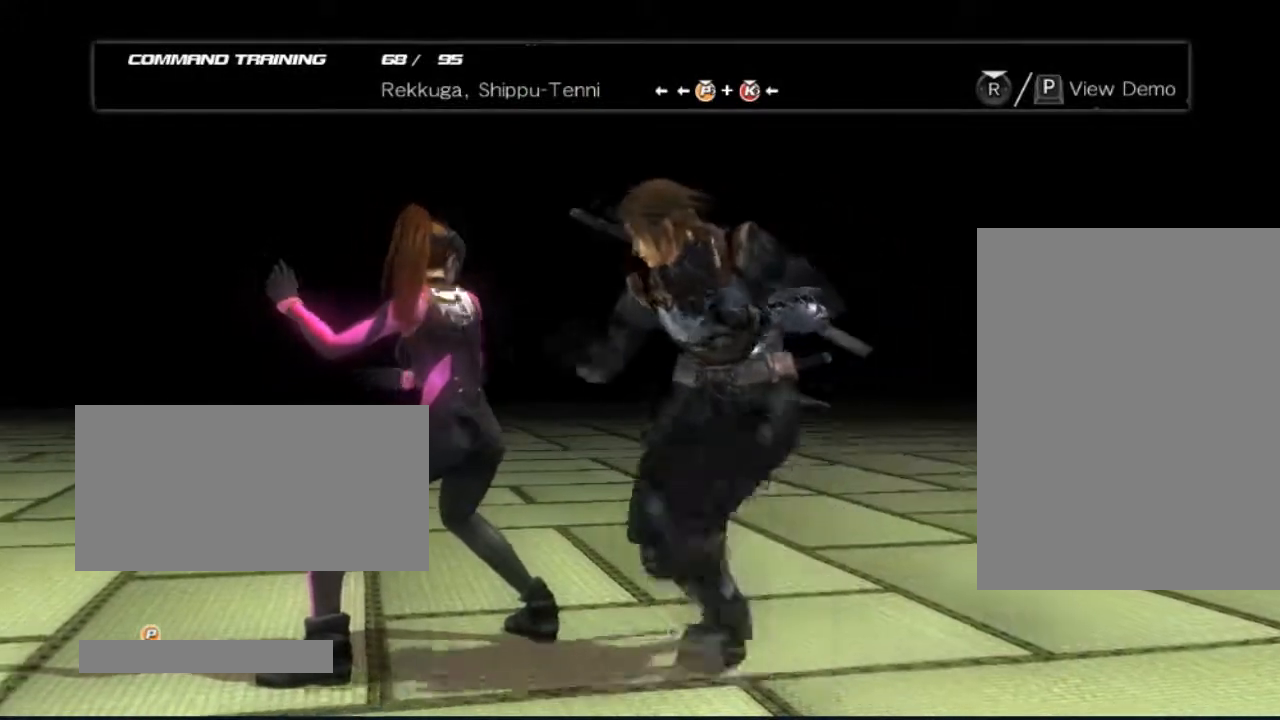
{"buttons": ["DPAD_LEFT"], "left_stick": "center", "right_stick": "center", "events": [[483, "DPAD_LEFT", "down"]]}
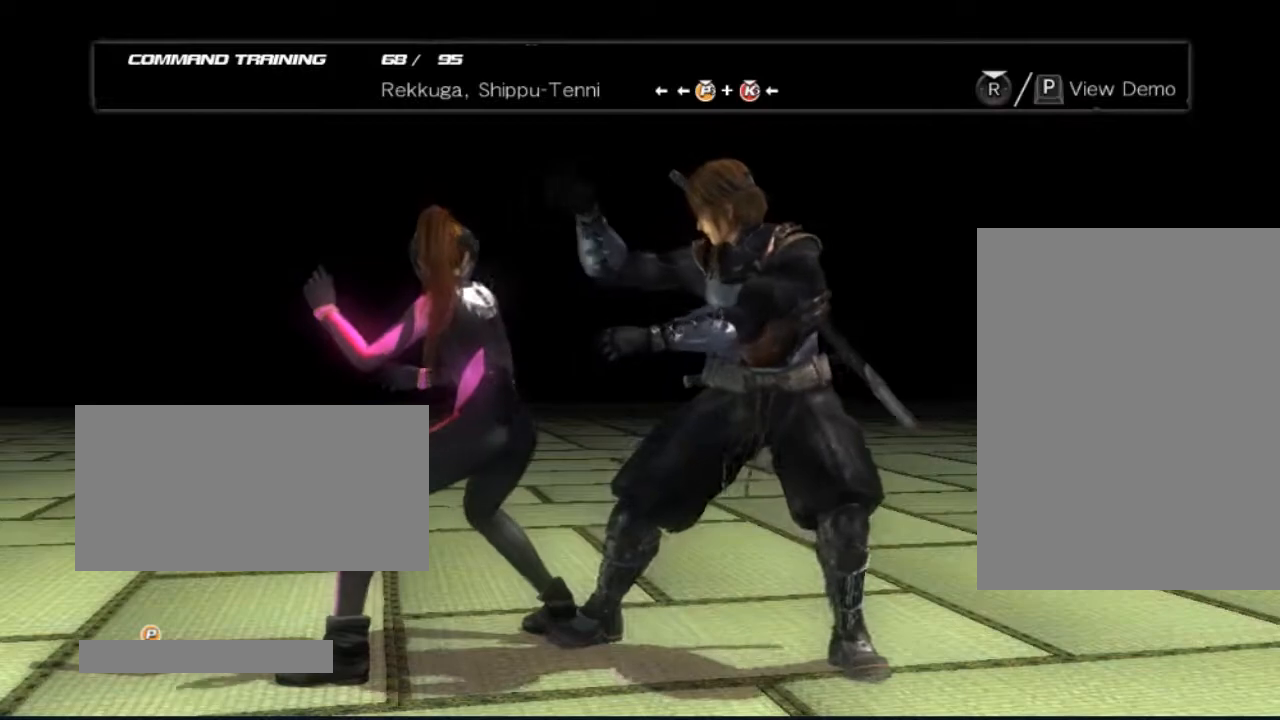
{"buttons": ["B", "Y"], "left_stick": "center", "right_stick": "center", "events": [[233, "B", "down"], [300, "DPAD_LEFT", "up"], [350, "Y", "down"]]}
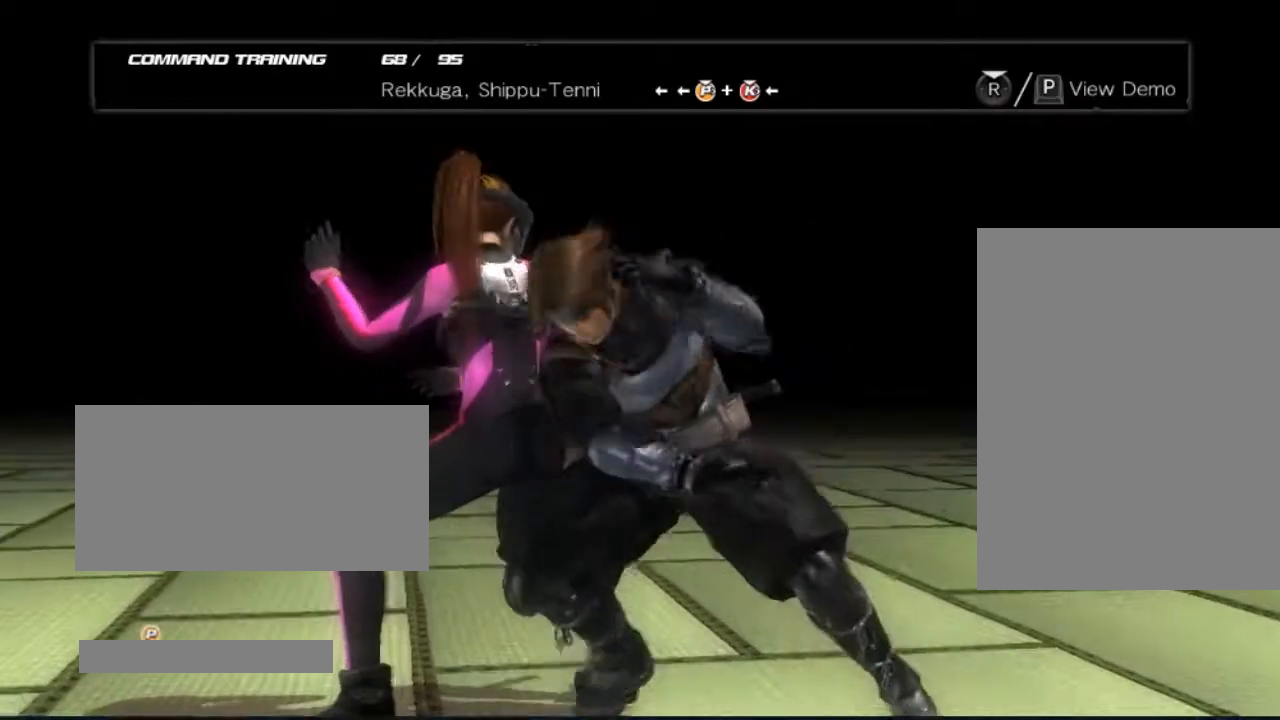
{"buttons": [], "left_stick": "center", "right_stick": "center", "events": [[50, "DPAD_LEFT", "down"], [183, "DPAD_LEFT", "up"], [433, "B", "up"], [433, "Y", "up"]]}
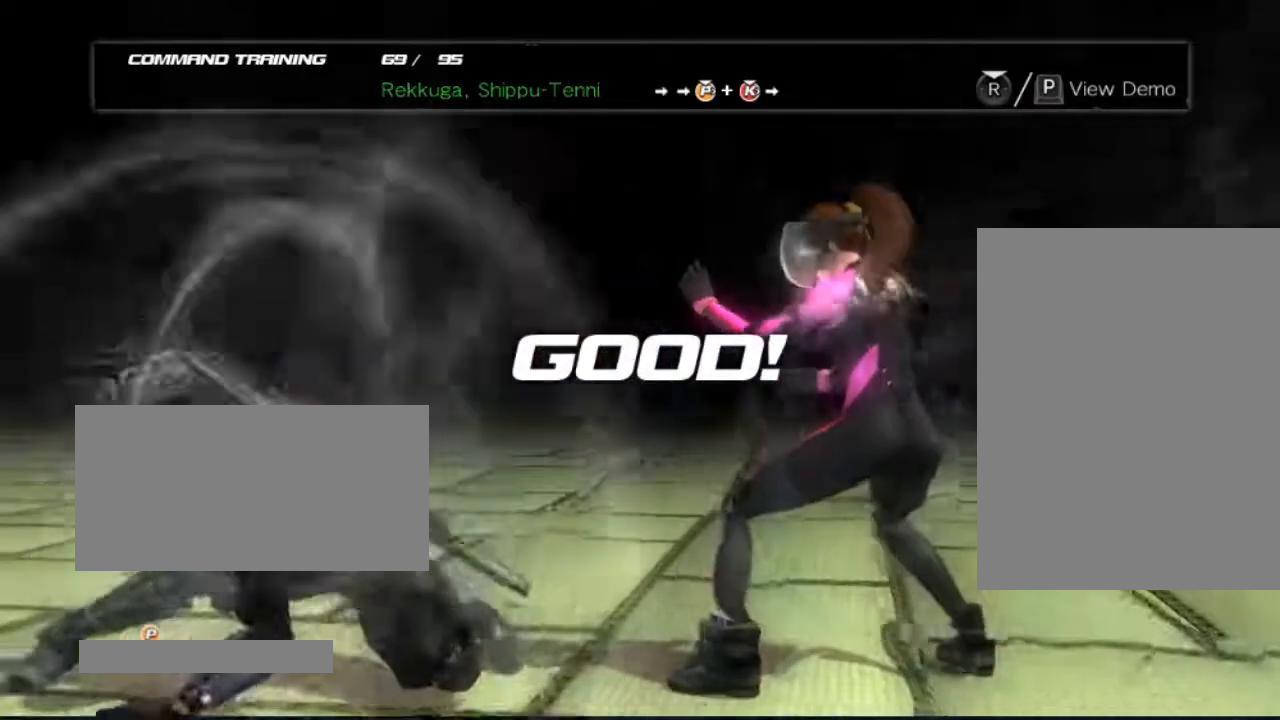
{"buttons": [], "left_stick": "center", "right_stick": "center", "events": []}
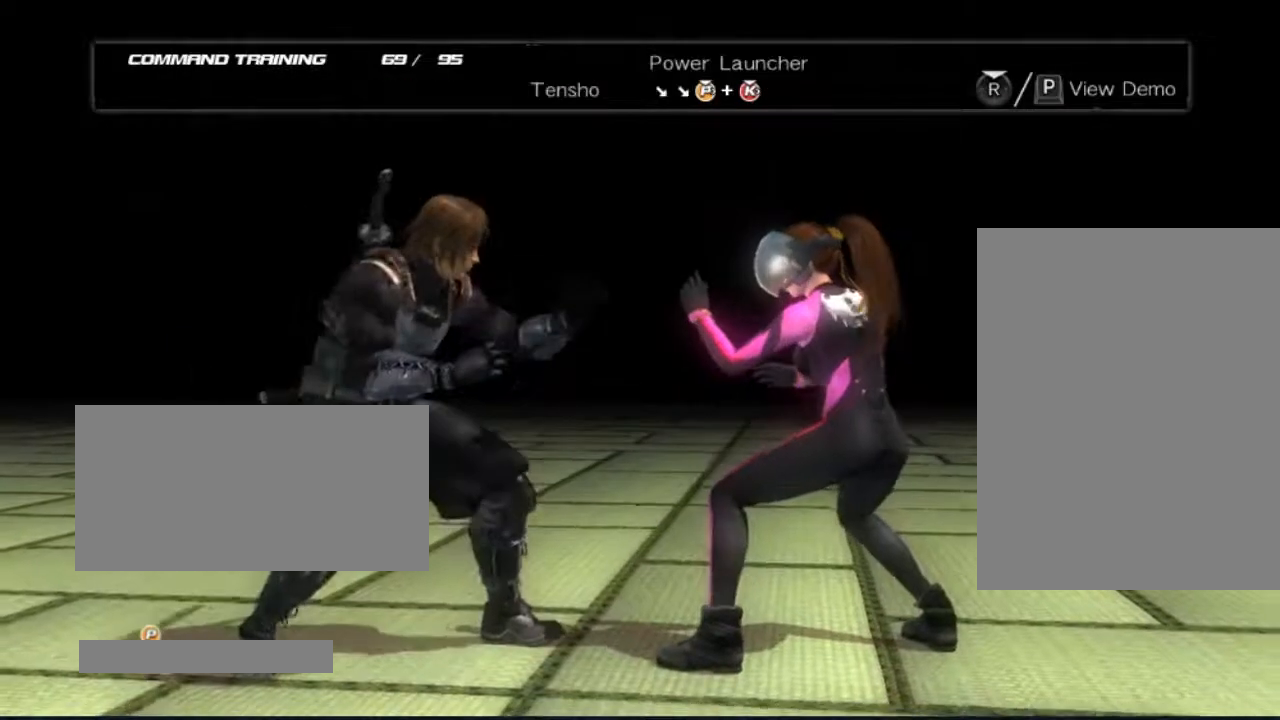
{"buttons": [], "left_stick": "center", "right_stick": "center", "events": []}
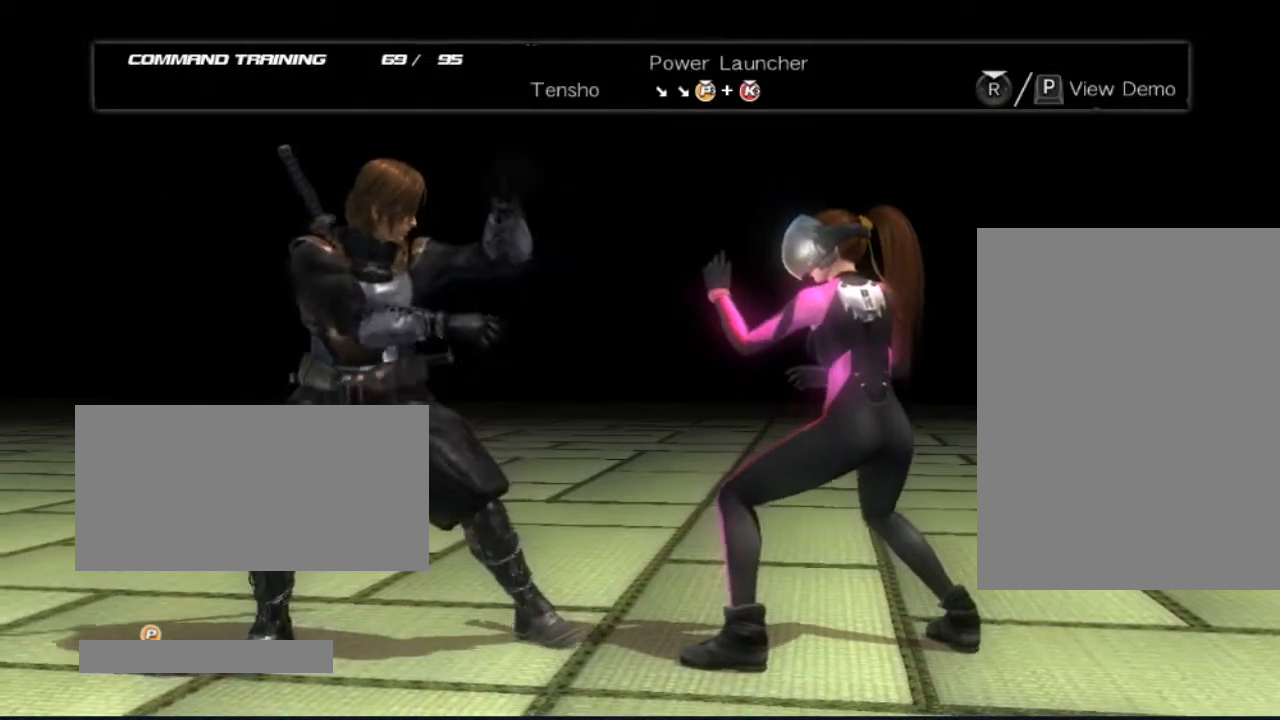
{"buttons": [], "left_stick": "center", "right_stick": "center", "events": []}
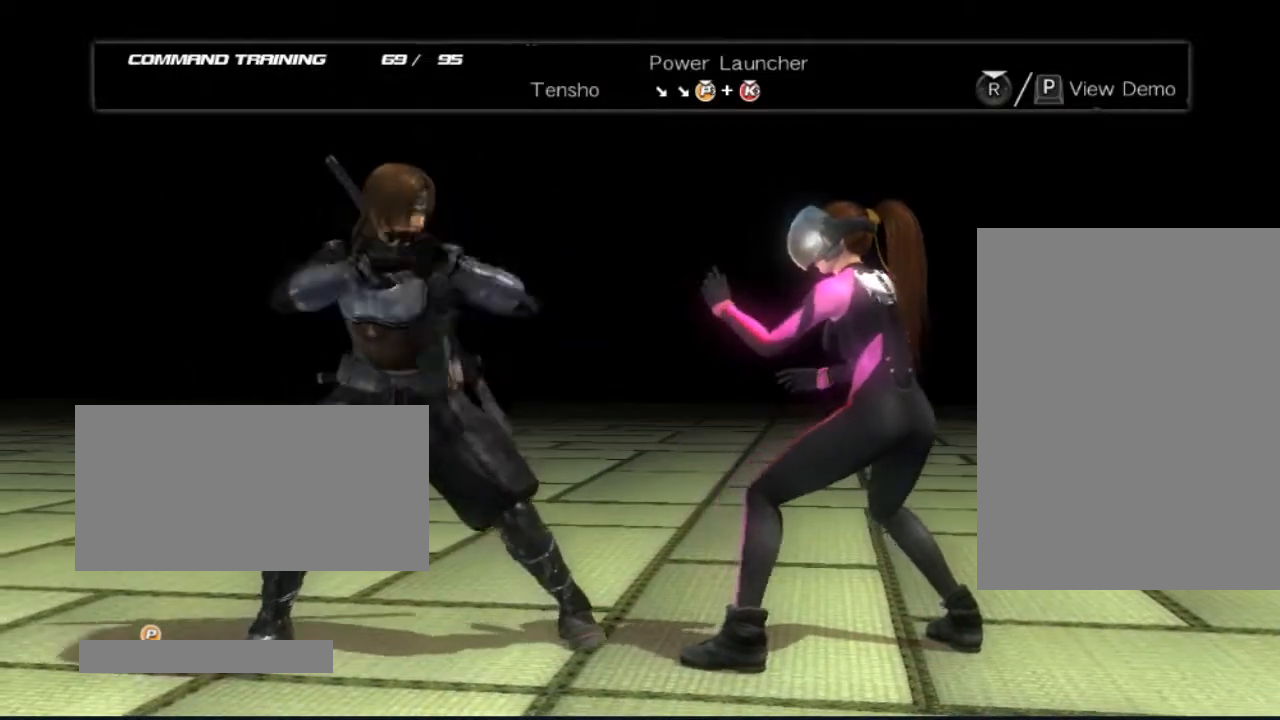
{"buttons": [], "left_stick": "center", "right_stick": "center", "events": []}
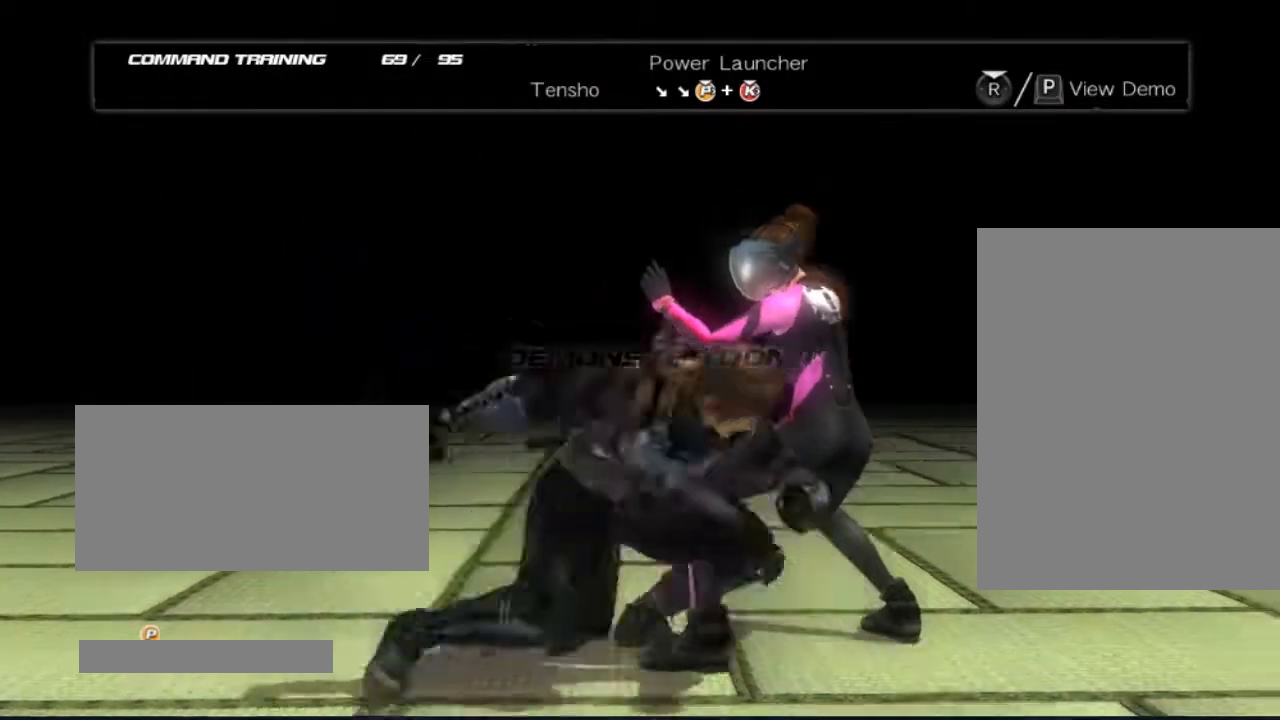
{"buttons": [], "left_stick": "center", "right_stick": "center", "events": []}
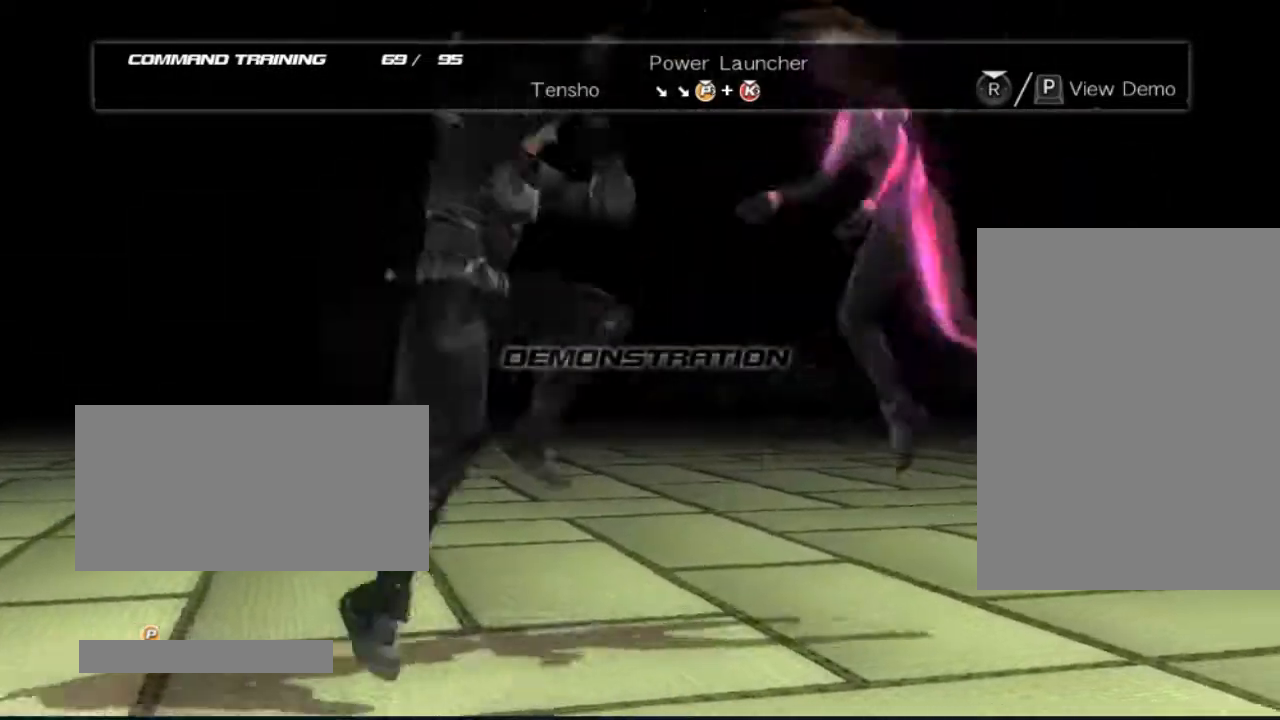
{"buttons": ["DPAD_RIGHT"], "left_stick": "center", "right_stick": "center", "events": [[367, "DPAD_RIGHT", "down"]]}
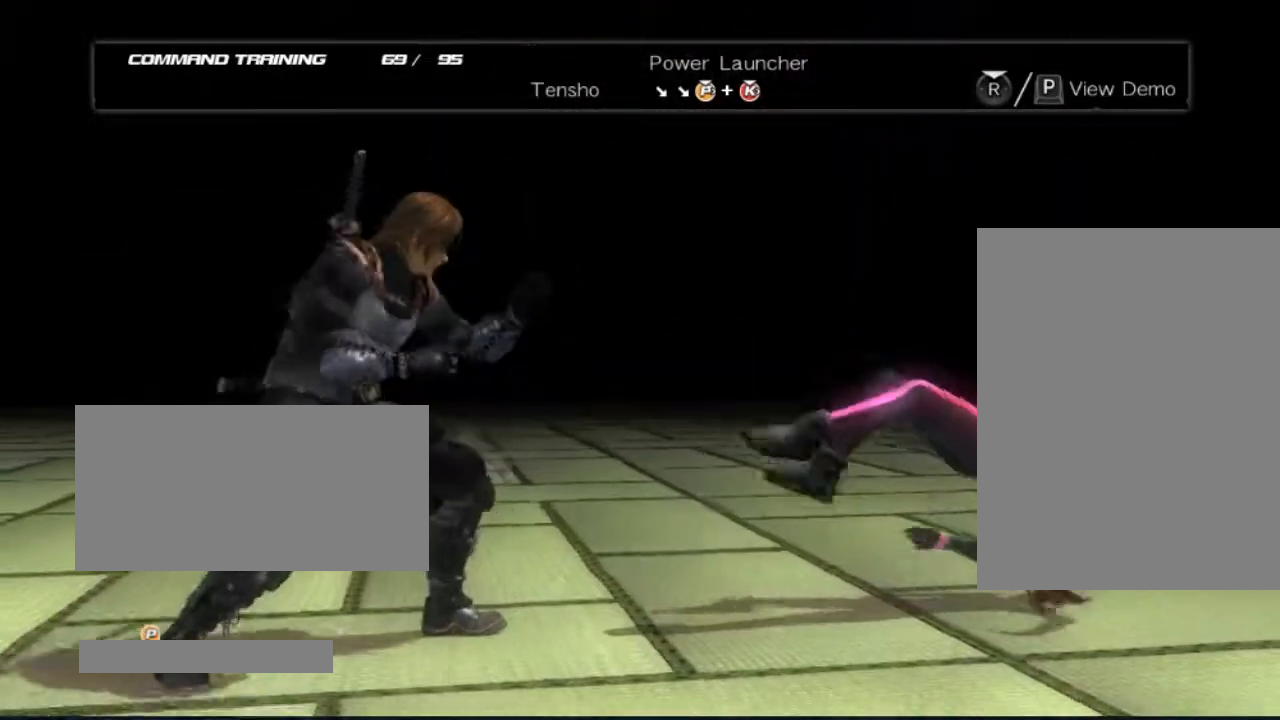
{"buttons": ["DPAD_RIGHT"], "left_stick": "center", "right_stick": "center", "events": []}